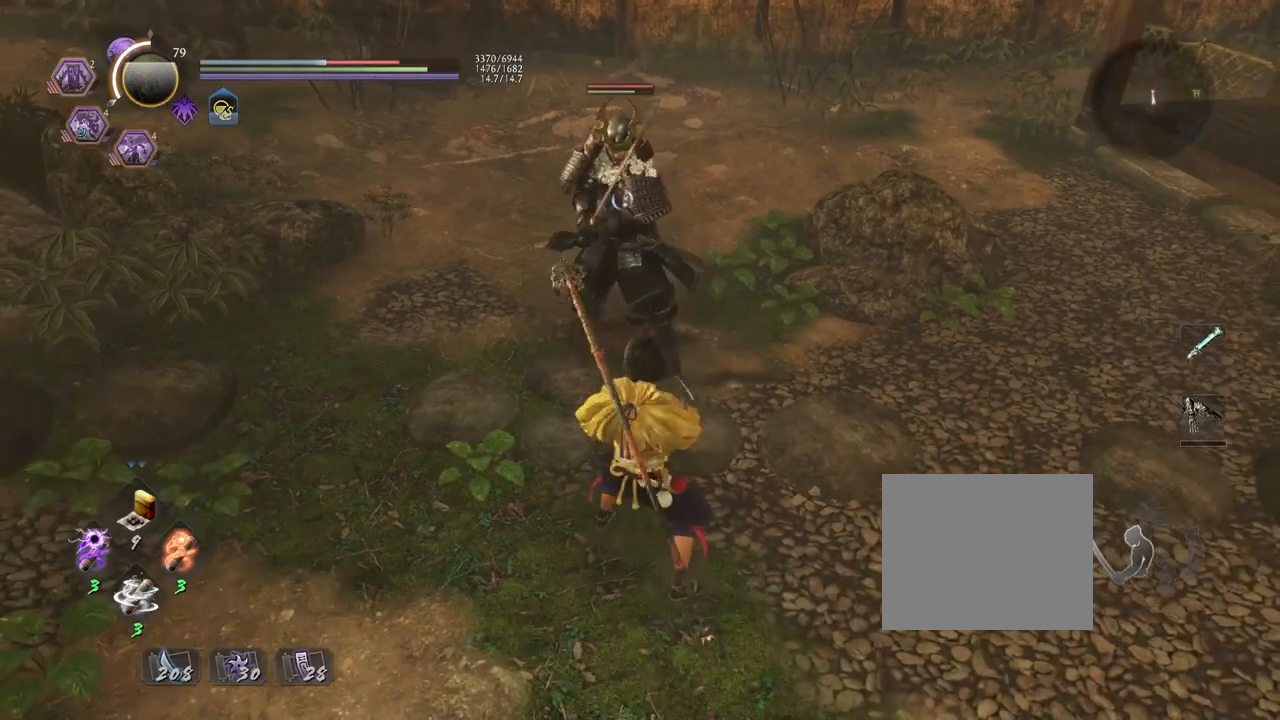
Gameplay with a controller (PlayStation layout); each line is a JSON object with the inputs held at the frame after it. "events" lists button and stick changes between this image and that frame as [ms after this image, input, new state], when the widget could be followed in between.
{"buttons": [], "left_stick": "center", "right_stick": "center", "events": [[167, "R1", "down"], [200, "SQUARE", "down"], [317, "SQUARE", "up"], [317, "left_stick", "down"], [333, "R1", "up"], [450, "left_stick", "center"]]}
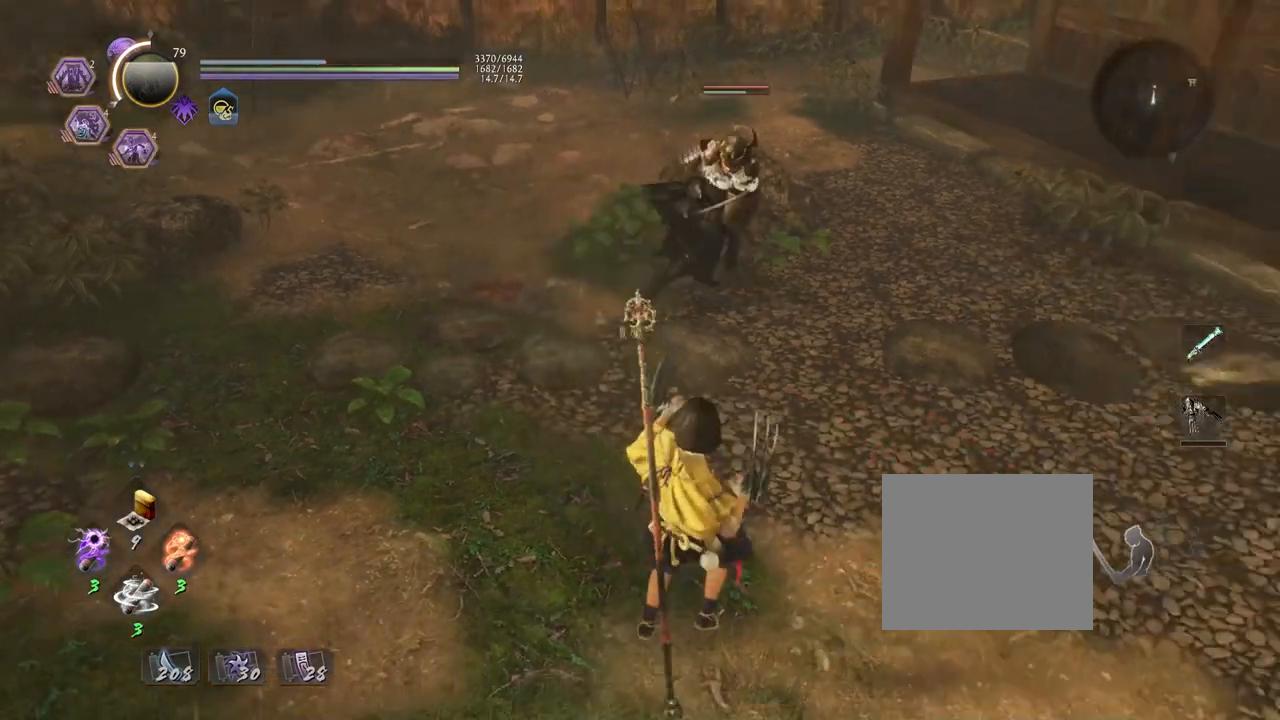
{"buttons": [], "left_stick": "center", "right_stick": "center", "events": []}
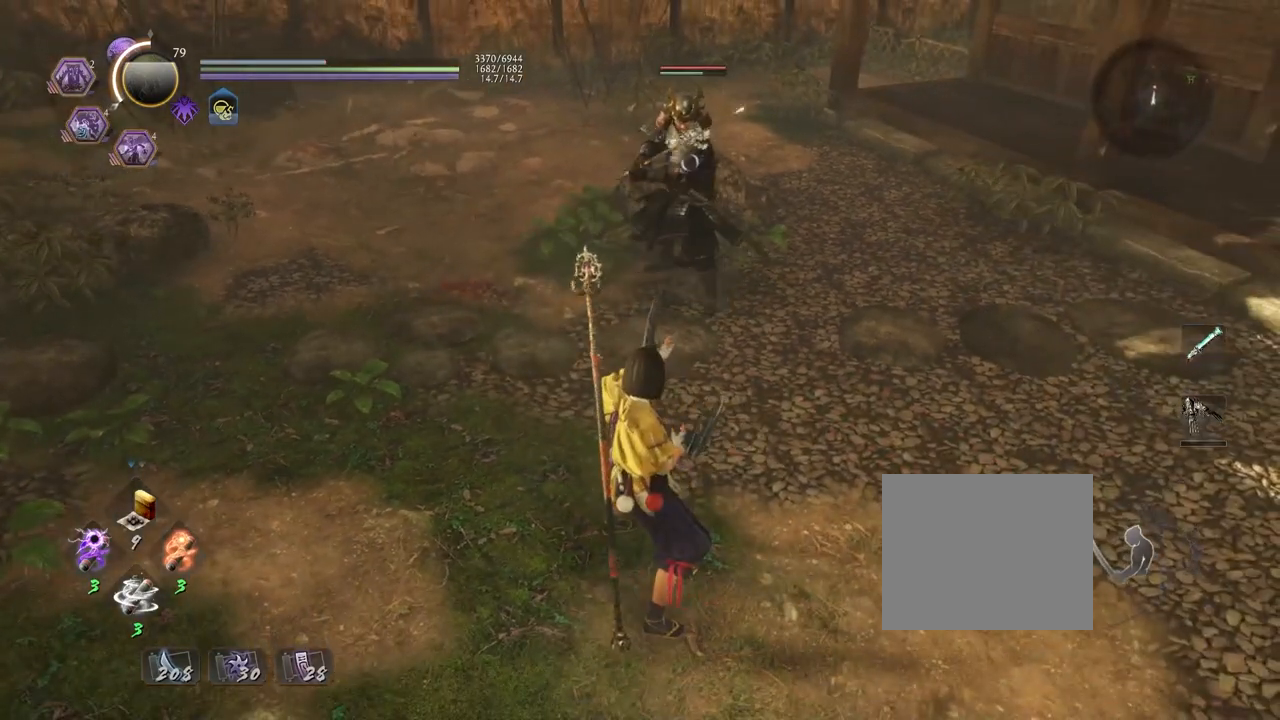
{"buttons": [], "left_stick": "up-right", "right_stick": "center", "events": [[300, "left_stick", "up-right"]]}
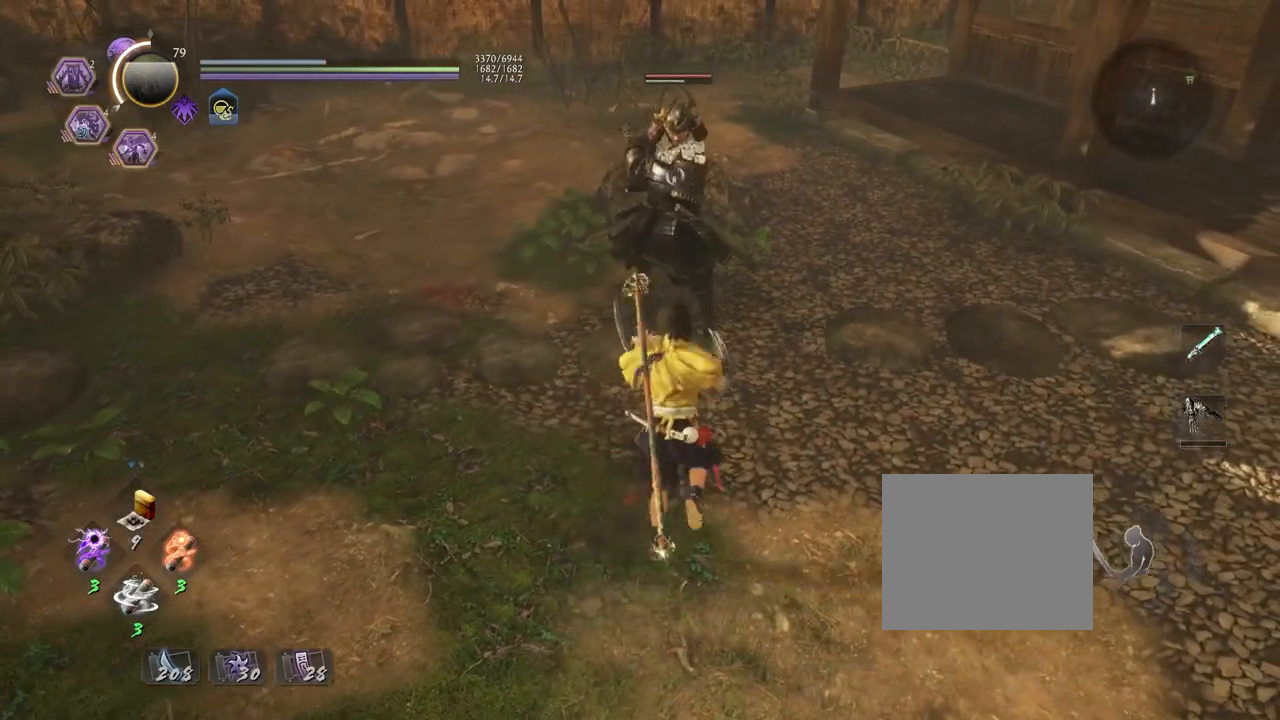
{"buttons": ["TRIANGLE", "L1"], "left_stick": "center", "right_stick": "center", "events": [[133, "left_stick", "center"], [167, "L1", "down"], [417, "TRIANGLE", "down"]]}
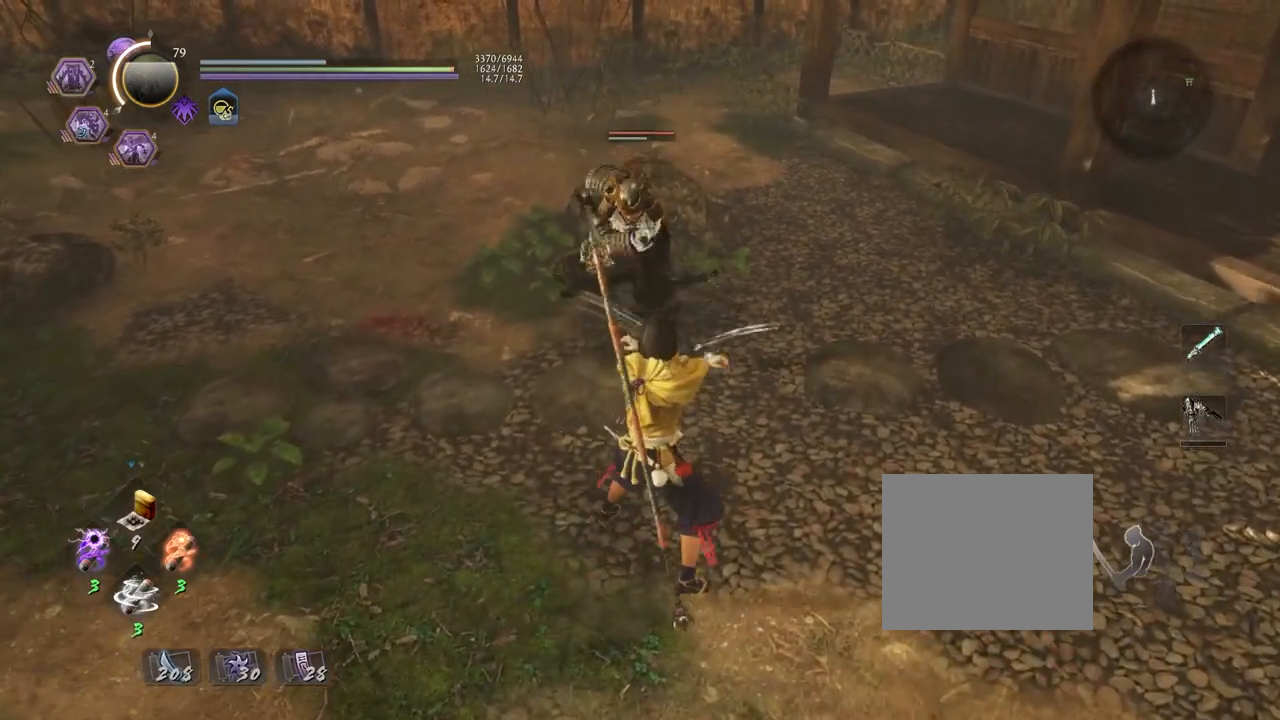
{"buttons": [], "left_stick": "center", "right_stick": "center", "events": [[50, "L1", "up"], [50, "TRIANGLE", "up"], [183, "SQUARE", "down"], [300, "SQUARE", "up"]]}
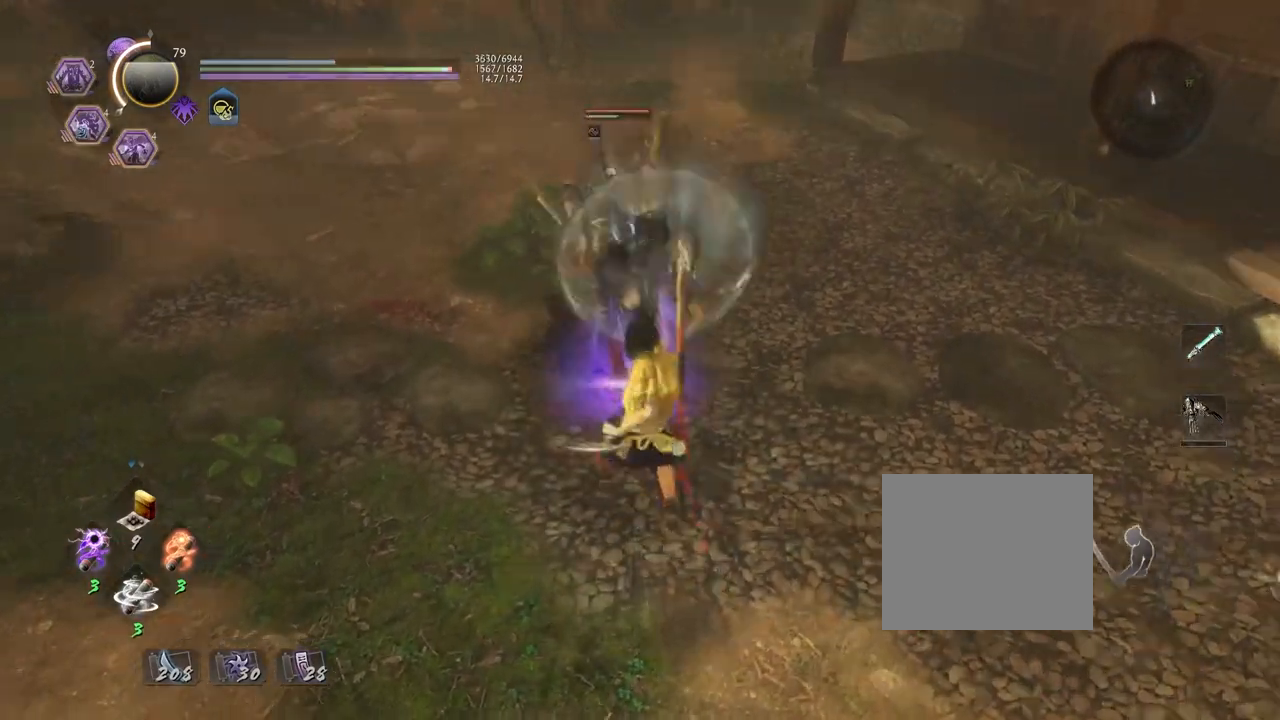
{"buttons": [], "left_stick": "center", "right_stick": "center", "events": [[217, "TRIANGLE", "down"], [300, "TRIANGLE", "up"]]}
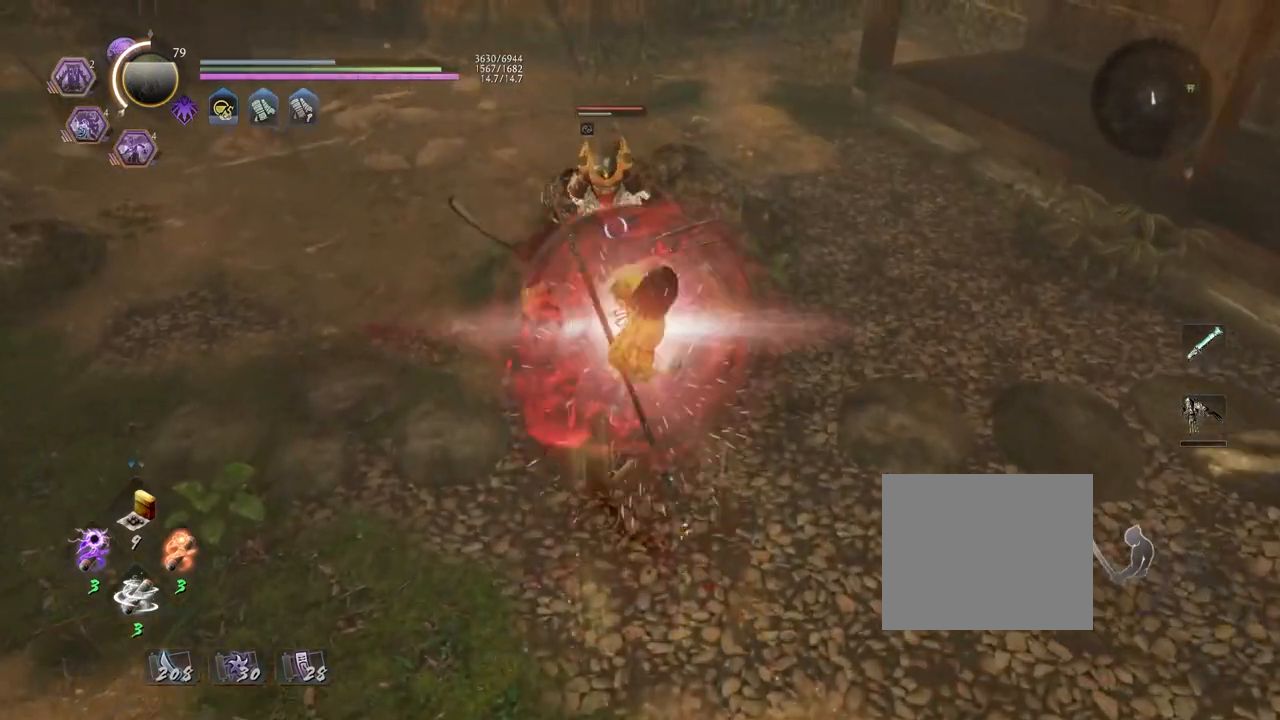
{"buttons": ["R2"], "left_stick": "center", "right_stick": "center", "events": [[350, "R2", "down"], [383, "SQUARE", "down"], [483, "SQUARE", "up"]]}
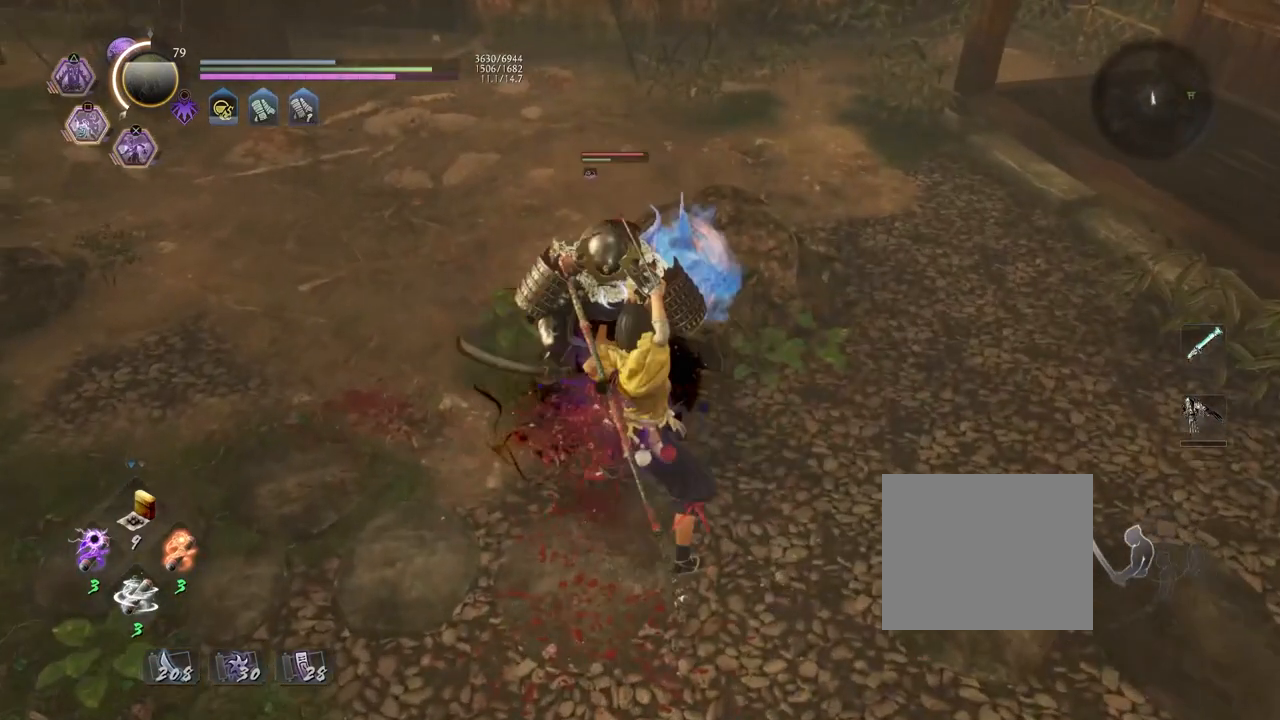
{"buttons": [], "left_stick": "center", "right_stick": "center", "events": [[50, "R2", "up"], [167, "R1", "down"], [217, "TRIANGLE", "down"], [283, "TRIANGLE", "up"], [317, "R1", "up"]]}
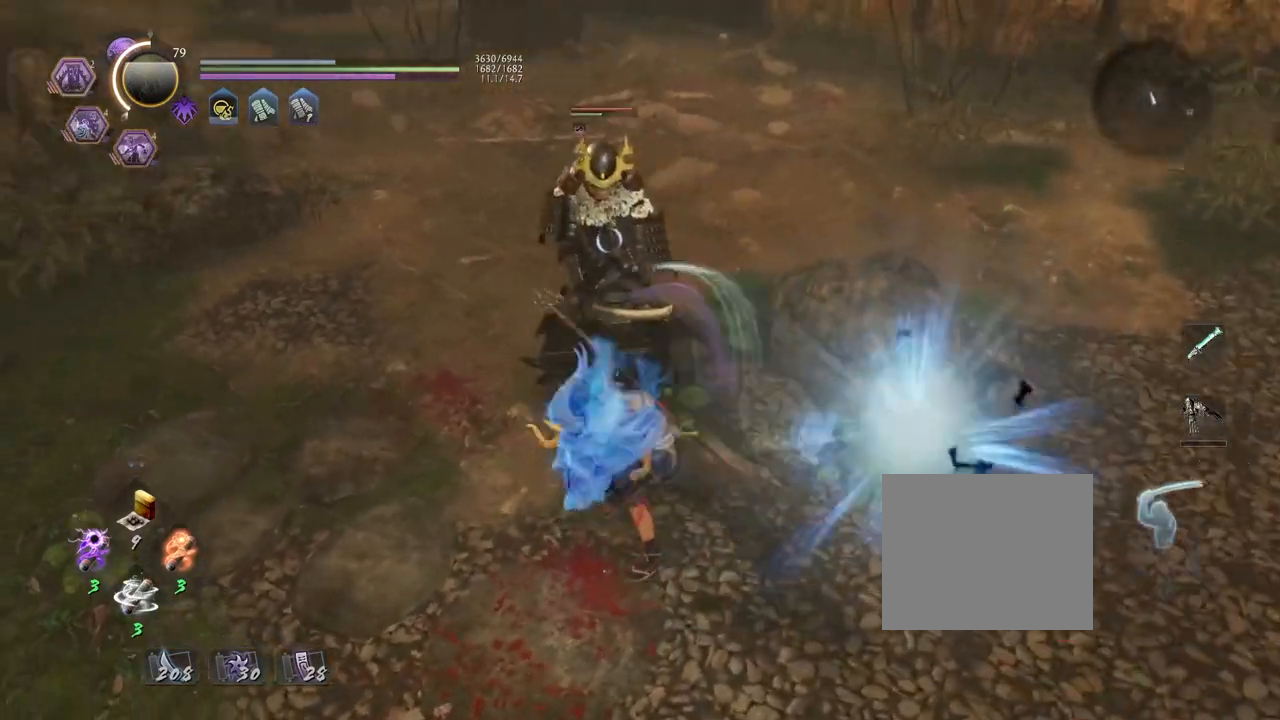
{"buttons": [], "left_stick": "center", "right_stick": "center", "events": [[17, "TRIANGLE", "down"], [83, "TRIANGLE", "up"], [317, "R1", "down"], [367, "CROSS", "down"], [450, "CROSS", "up"], [467, "R1", "up"]]}
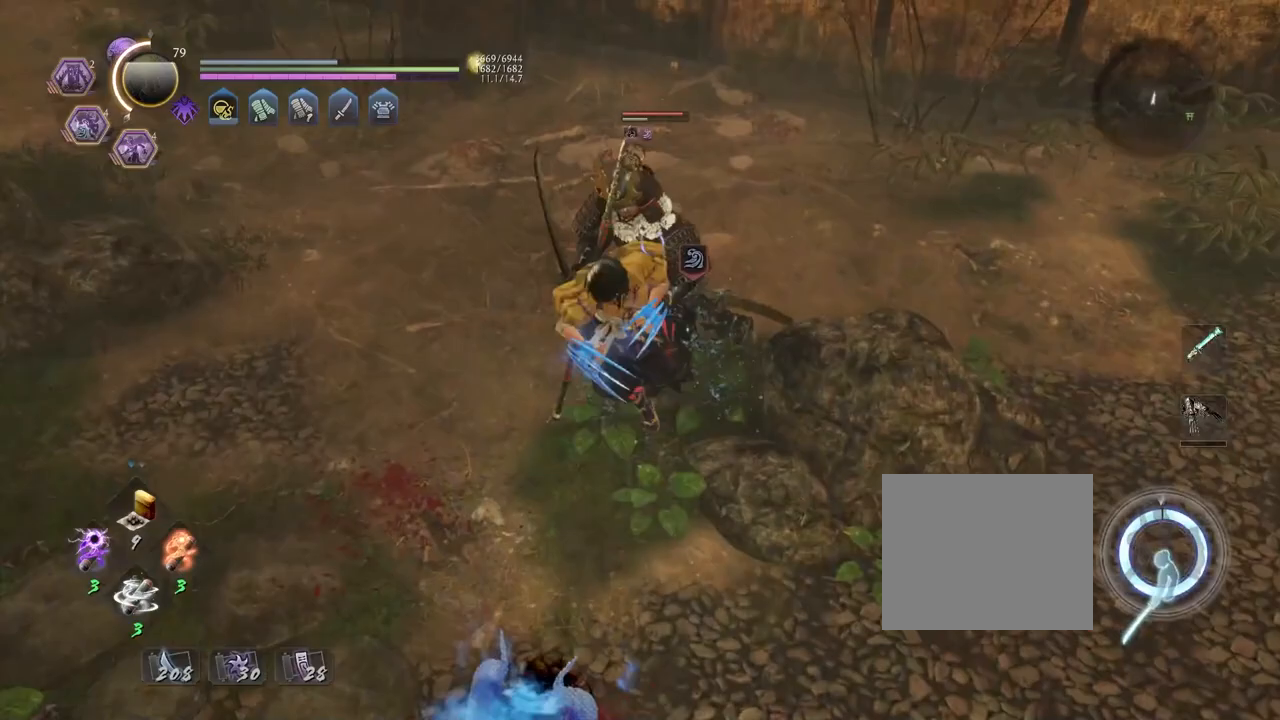
{"buttons": ["SQUARE"], "left_stick": "up", "right_stick": "center", "events": [[67, "left_stick", "up"], [433, "SQUARE", "down"]]}
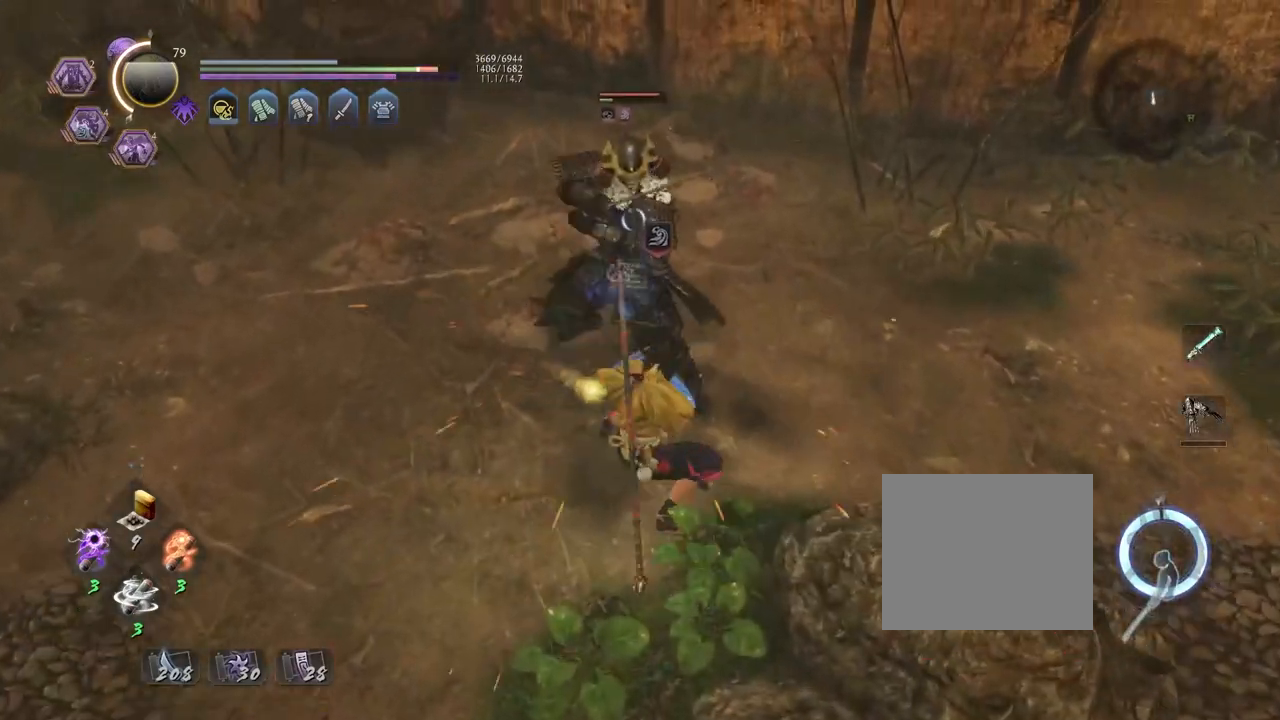
{"buttons": [], "left_stick": "center", "right_stick": "center", "events": [[17, "SQUARE", "up"], [67, "left_stick", "center"], [183, "TRIANGLE", "down"], [250, "TRIANGLE", "up"], [350, "TRIANGLE", "down"], [400, "TRIANGLE", "up"]]}
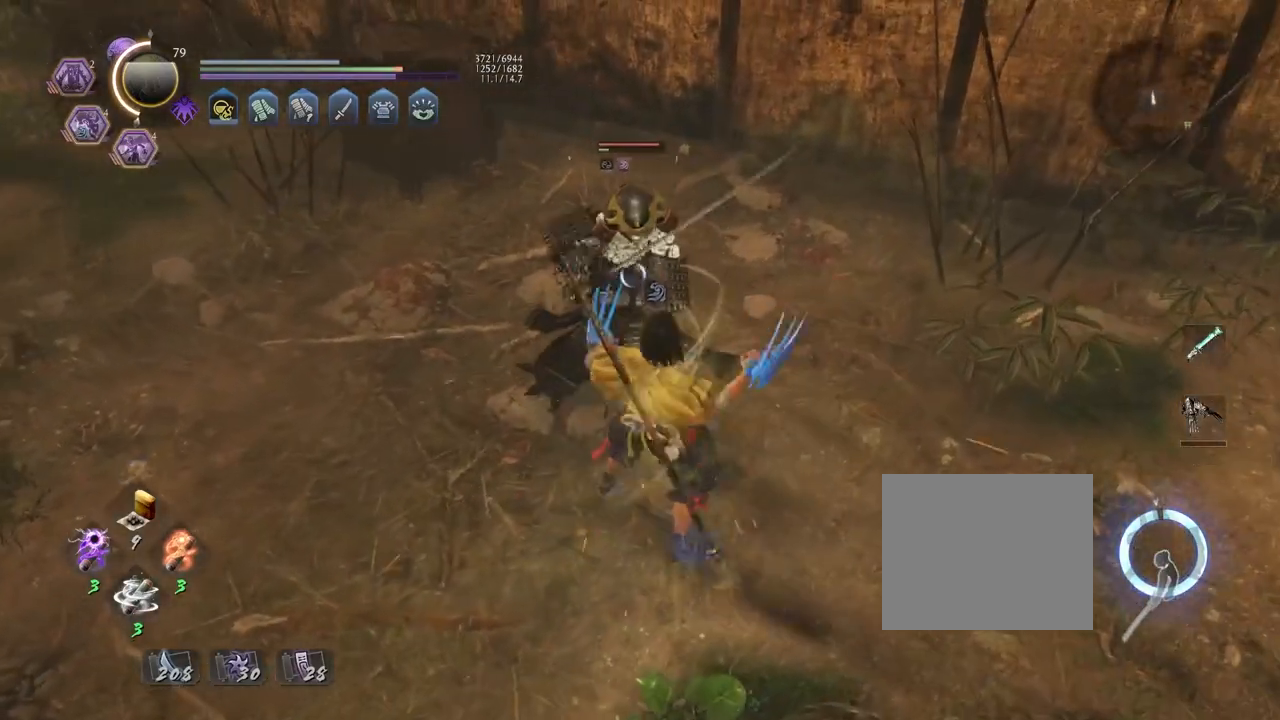
{"buttons": ["R1"], "left_stick": "up", "right_stick": "center", "events": [[17, "R1", "down"], [33, "TRIANGLE", "down"], [117, "TRIANGLE", "up"], [150, "R1", "up"], [150, "left_stick", "up"], [417, "R1", "down"]]}
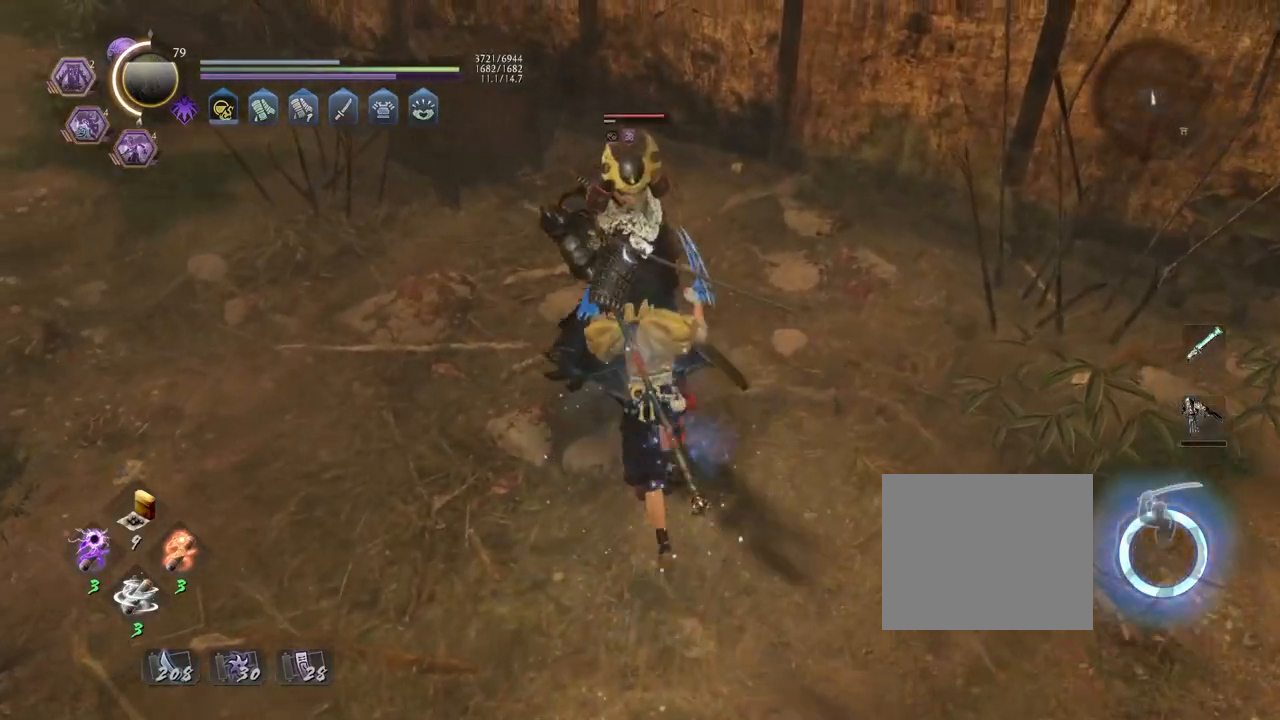
{"buttons": [], "left_stick": "center", "right_stick": "center", "events": [[33, "R1", "up"], [117, "L1", "down"], [233, "TRIANGLE", "down"], [350, "TRIANGLE", "up"], [367, "L1", "up"], [367, "left_stick", "center"]]}
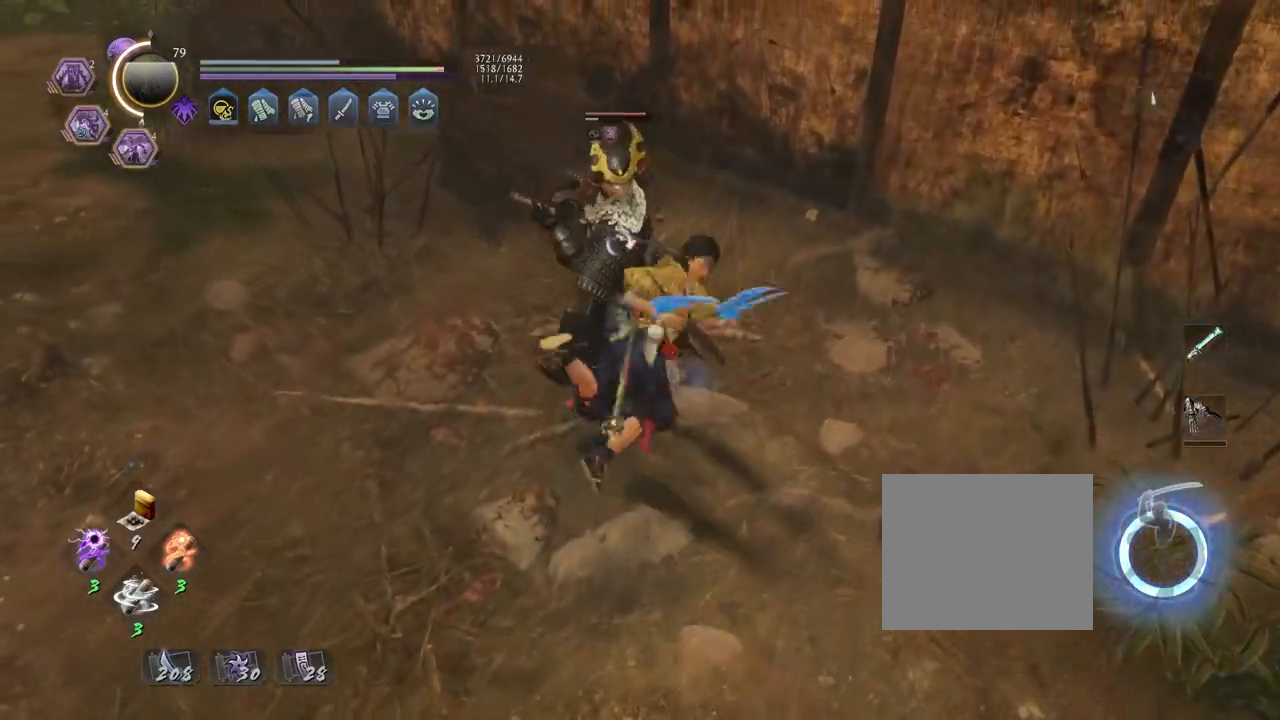
{"buttons": [], "left_stick": "center", "right_stick": "center", "events": []}
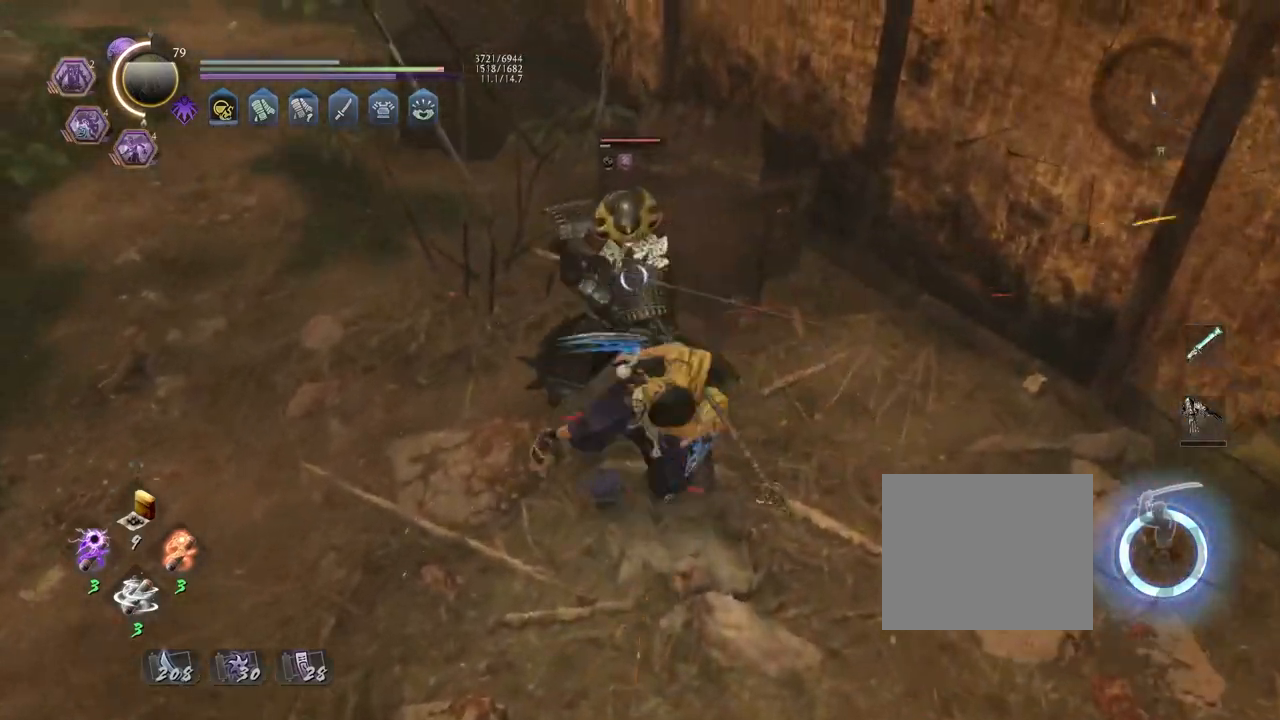
{"buttons": [], "left_stick": "center", "right_stick": "center", "events": [[333, "R1", "down"], [383, "CROSS", "down"], [467, "CROSS", "up"], [483, "R1", "up"]]}
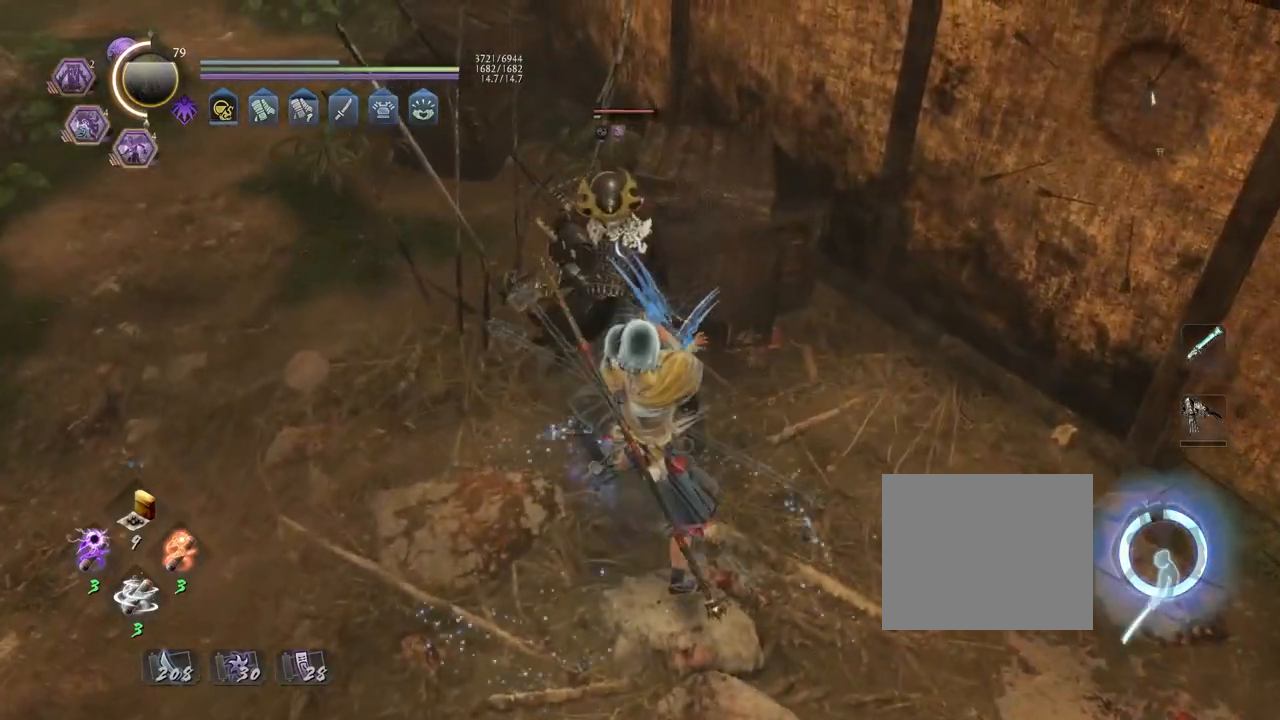
{"buttons": ["TRIANGLE"], "left_stick": "center", "right_stick": "center", "events": [[100, "SQUARE", "down"], [150, "SQUARE", "up"], [283, "TRIANGLE", "down"], [383, "TRIANGLE", "up"], [450, "TRIANGLE", "down"]]}
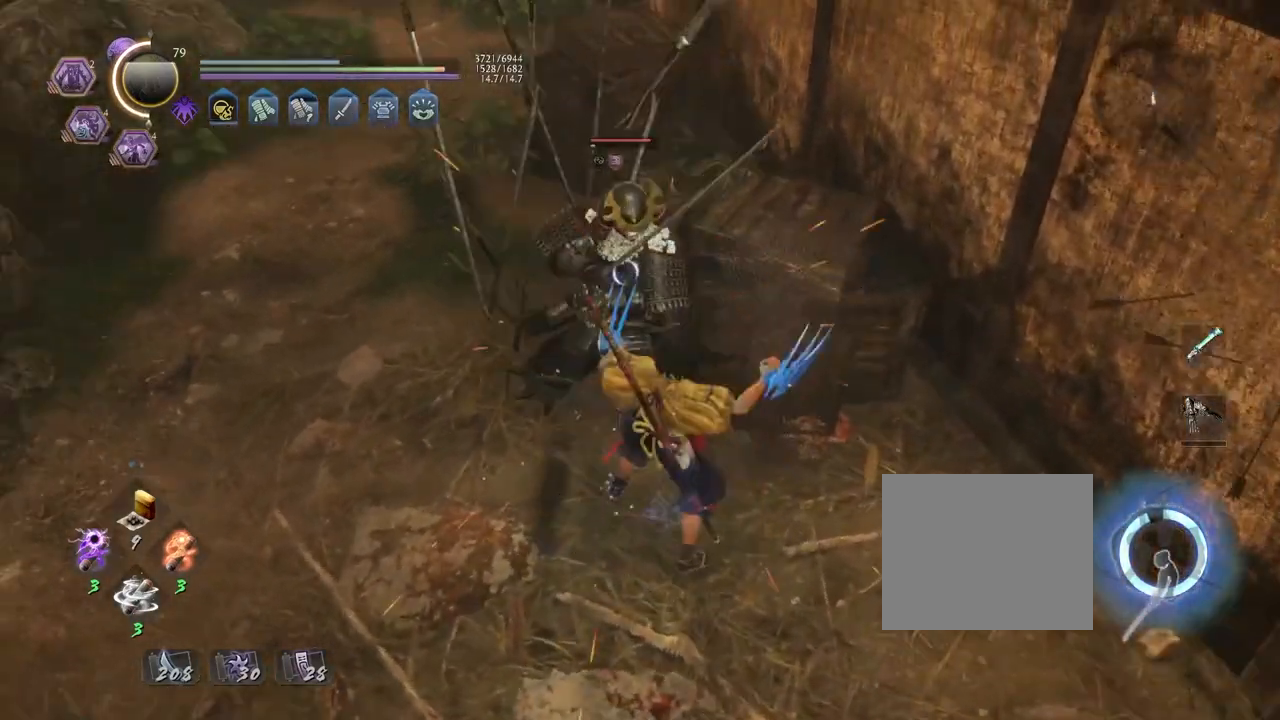
{"buttons": [], "left_stick": "up", "right_stick": "center", "events": [[50, "TRIANGLE", "up"], [117, "R1", "down"], [150, "TRIANGLE", "down"], [250, "left_stick", "up"], [267, "R1", "up"], [267, "TRIANGLE", "up"]]}
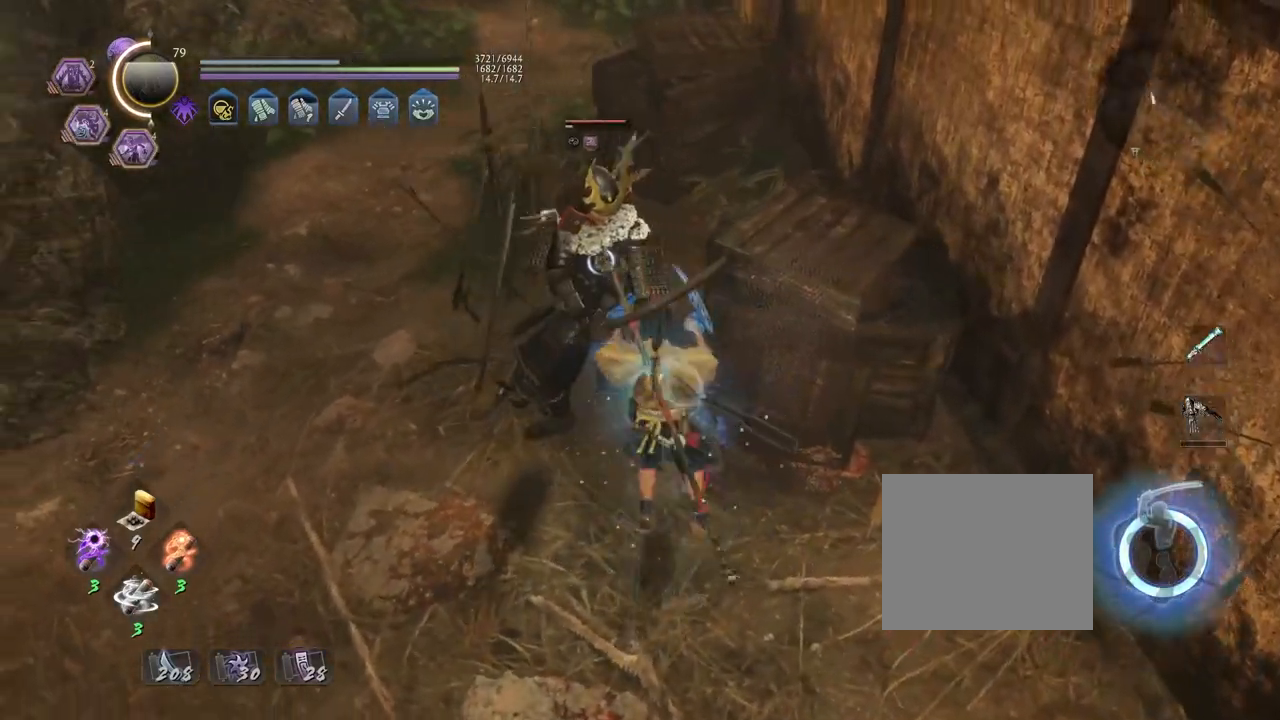
{"buttons": ["TRIANGLE", "L1"], "left_stick": "up", "right_stick": "center", "events": [[133, "L1", "down"], [233, "TRIANGLE", "down"]]}
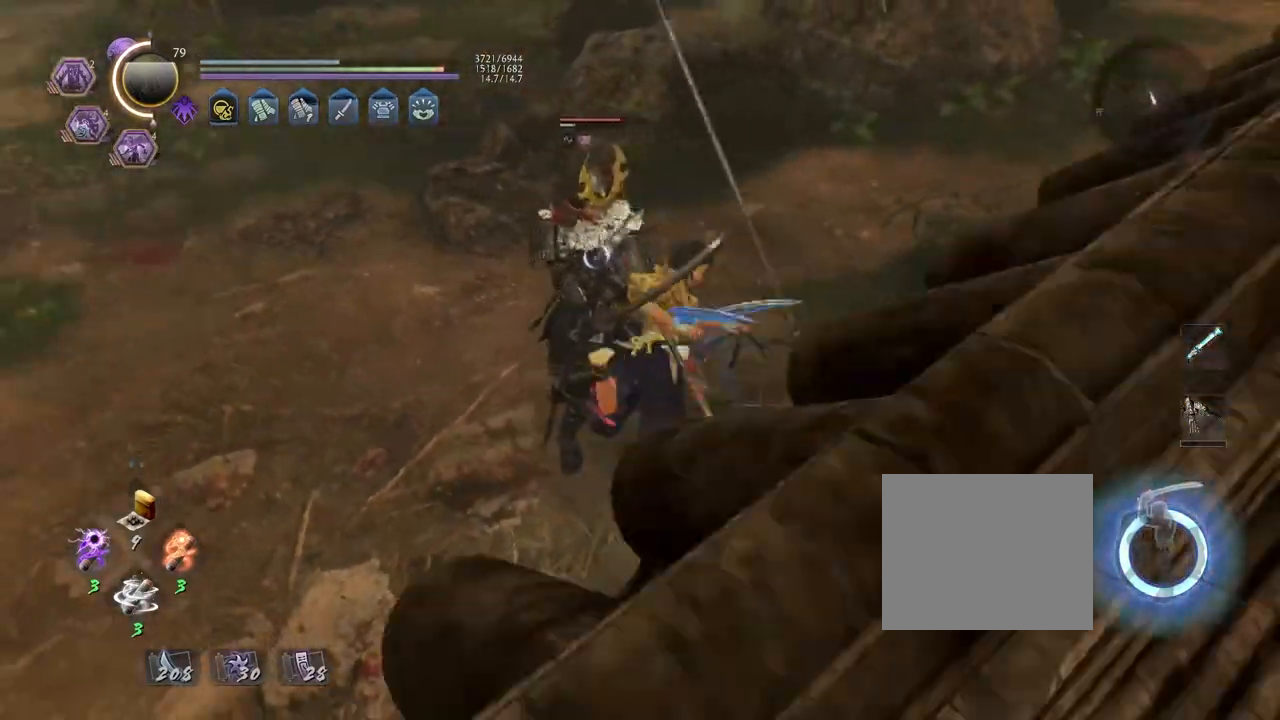
{"buttons": [], "left_stick": "center", "right_stick": "center", "events": [[350, "L1", "up"], [350, "TRIANGLE", "up"], [367, "left_stick", "center"]]}
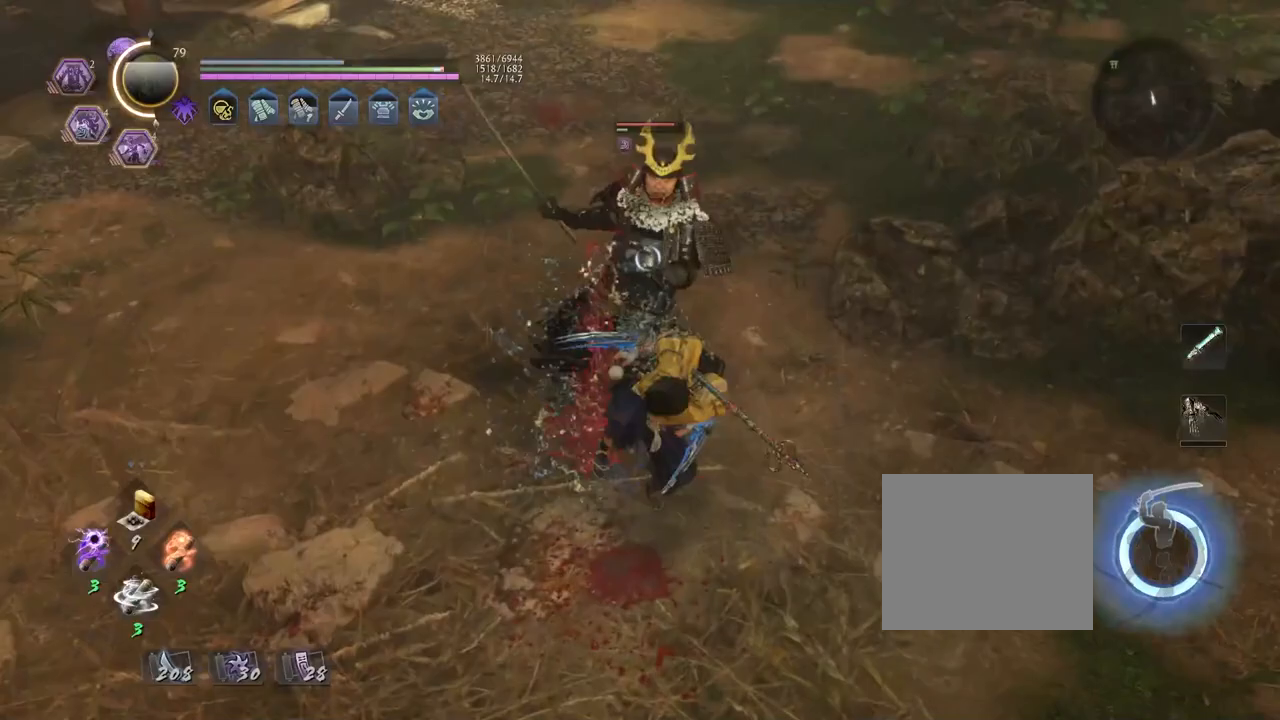
{"buttons": ["SQUARE", "L1"], "left_stick": "up", "right_stick": "center", "events": [[50, "R1", "down"], [83, "SQUARE", "down"], [200, "R1", "up"], [200, "SQUARE", "up"], [300, "left_stick", "up"], [317, "L1", "down"], [433, "SQUARE", "down"]]}
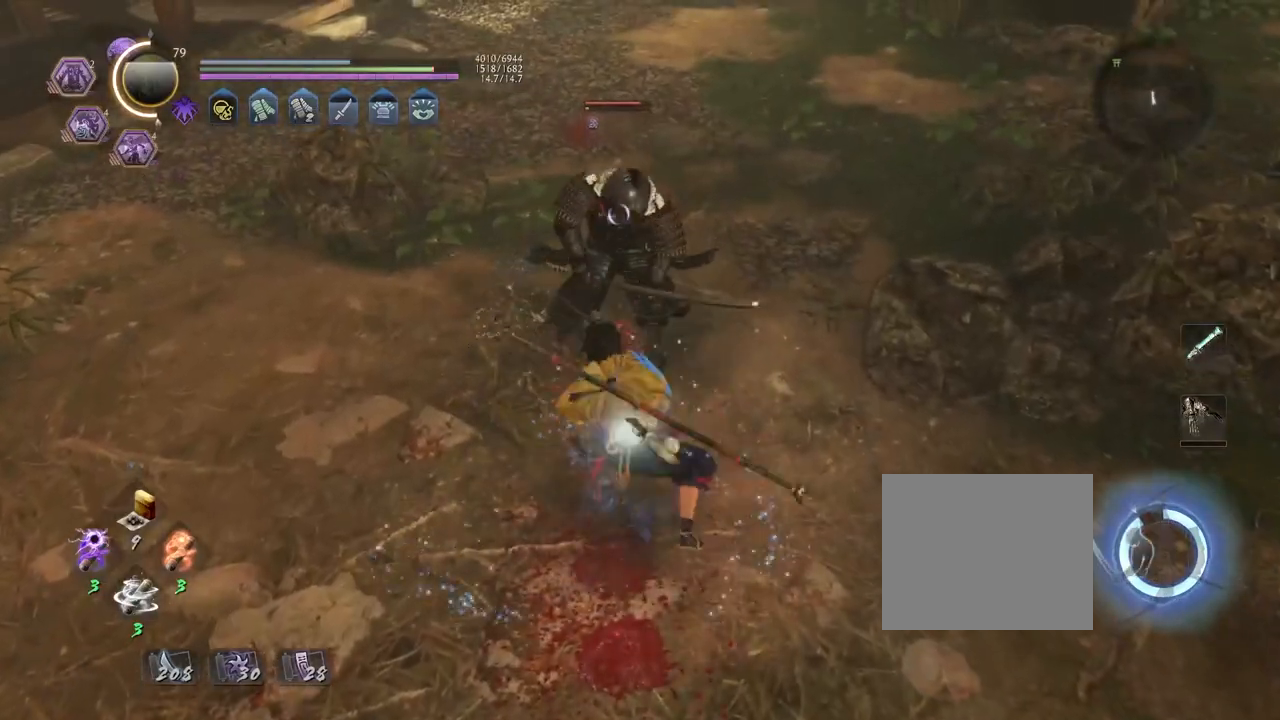
{"buttons": ["L1"], "left_stick": "up", "right_stick": "center", "events": [[467, "SQUARE", "up"]]}
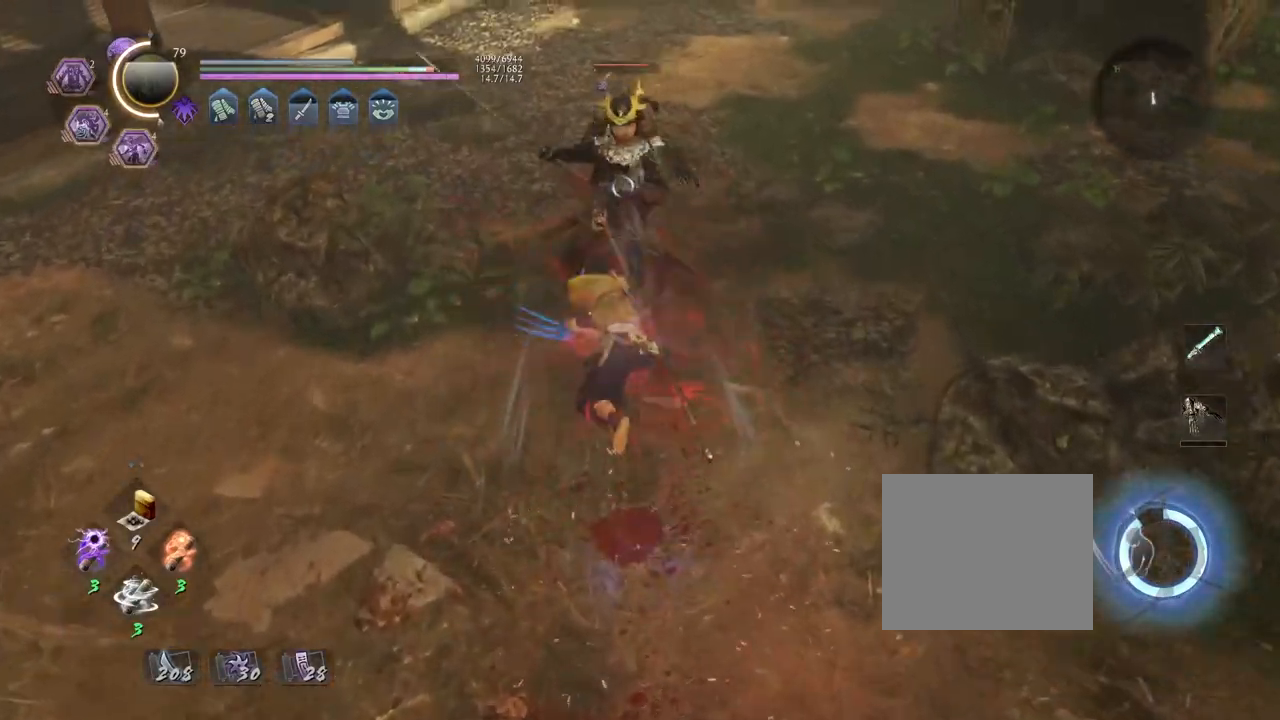
{"buttons": [], "left_stick": "center", "right_stick": "center", "events": [[17, "left_stick", "center"], [33, "L1", "up"], [100, "TRIANGLE", "down"], [183, "TRIANGLE", "up"], [283, "TRIANGLE", "down"], [367, "TRIANGLE", "up"], [433, "TRIANGLE", "down"], [500, "TRIANGLE", "up"]]}
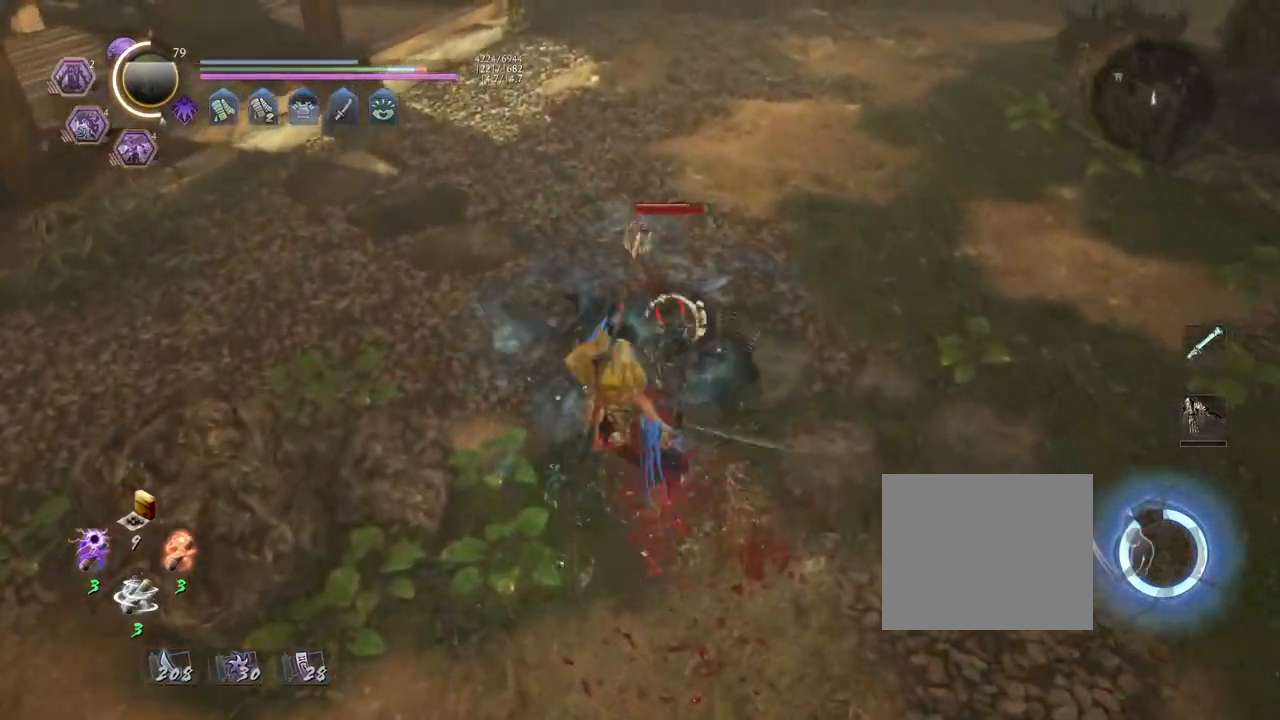
{"buttons": ["L1"], "left_stick": "down-left", "right_stick": "center", "events": [[100, "R1", "down"], [133, "CROSS", "down"], [250, "R1", "up"], [267, "CROSS", "up"], [333, "L1", "down"], [450, "left_stick", "down-left"]]}
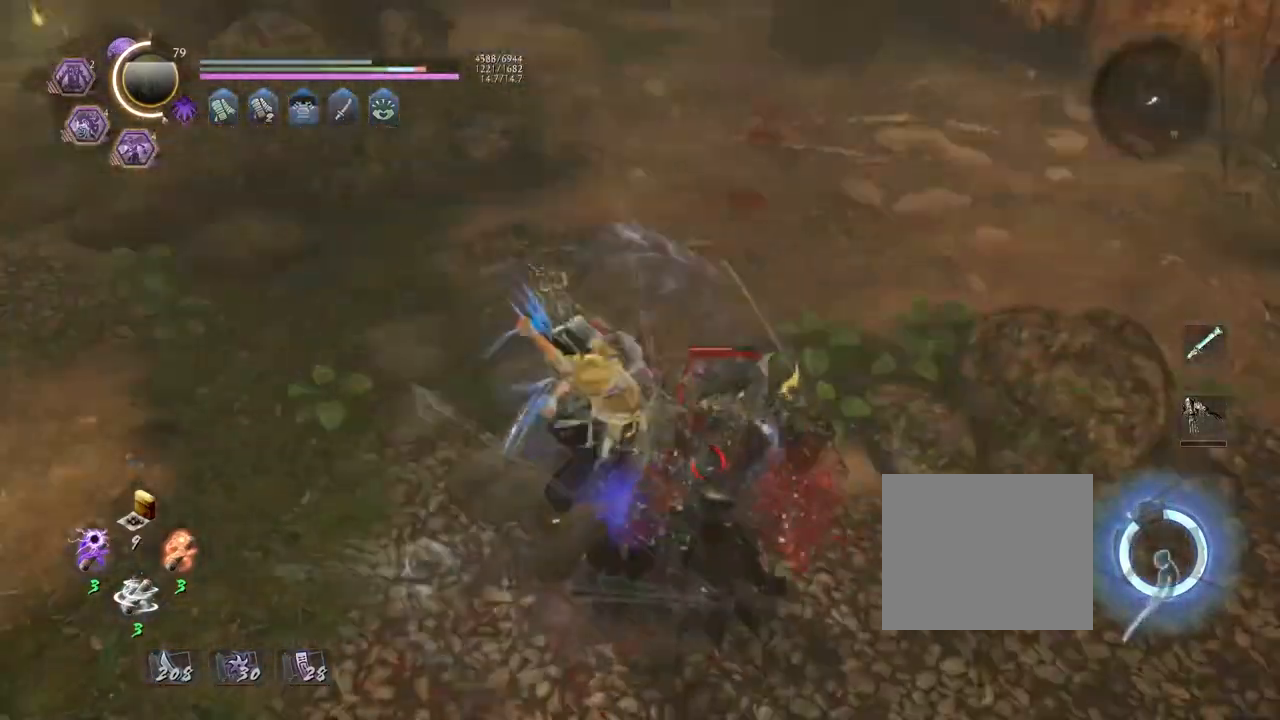
{"buttons": ["TRIANGLE"], "left_stick": "center", "right_stick": "center", "events": [[50, "SQUARE", "down"], [250, "L1", "up"], [250, "SQUARE", "up"], [250, "left_stick", "center"], [417, "TRIANGLE", "down"]]}
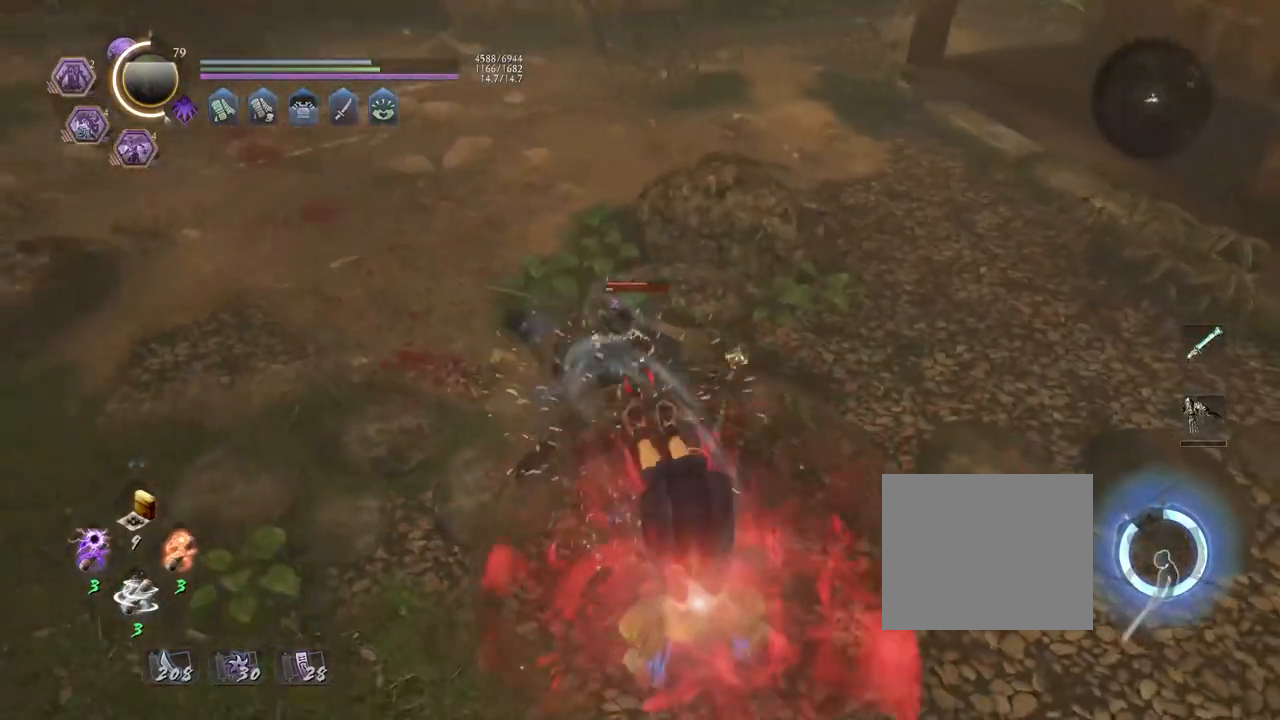
{"buttons": [], "left_stick": "center", "right_stick": "center", "events": [[500, "TRIANGLE", "up"]]}
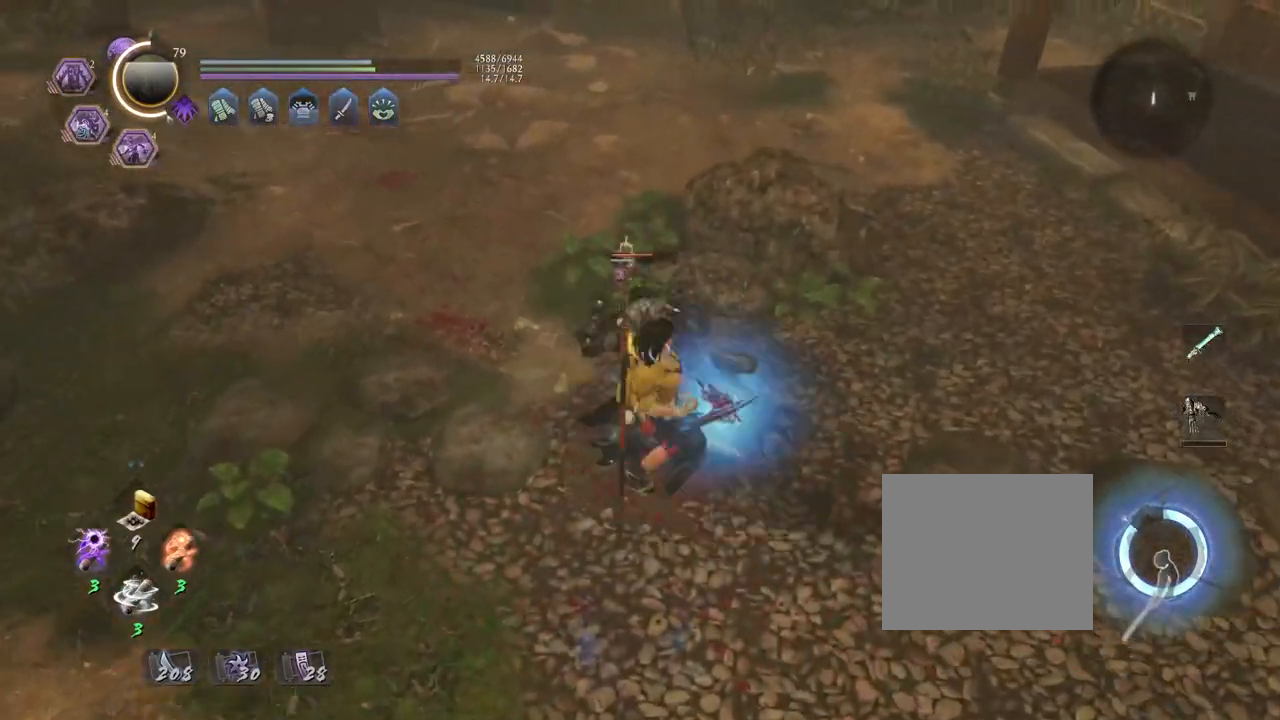
{"buttons": [], "left_stick": "down-right", "right_stick": "center", "events": [[450, "left_stick", "down-right"]]}
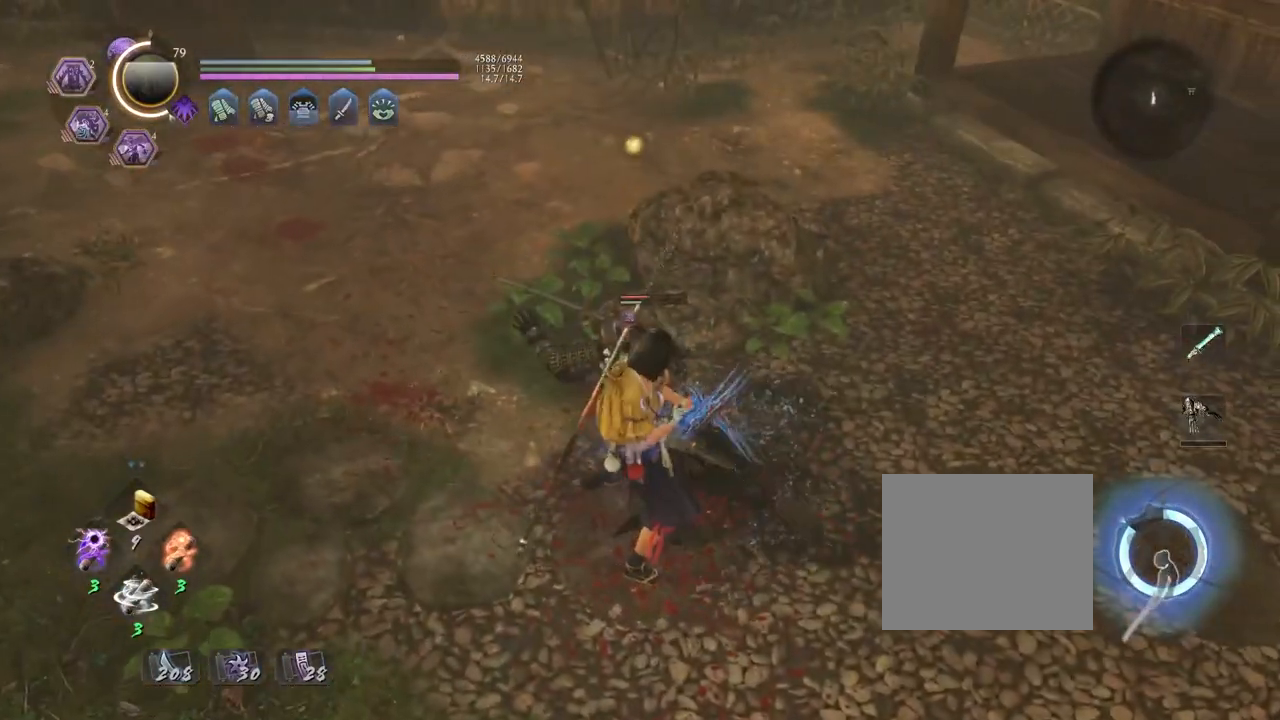
{"buttons": ["SQUARE", "L1"], "left_stick": "center", "right_stick": "center", "events": [[183, "L1", "down"], [183, "left_stick", "center"], [317, "SQUARE", "down"], [367, "left_stick", "down"], [467, "left_stick", "center"]]}
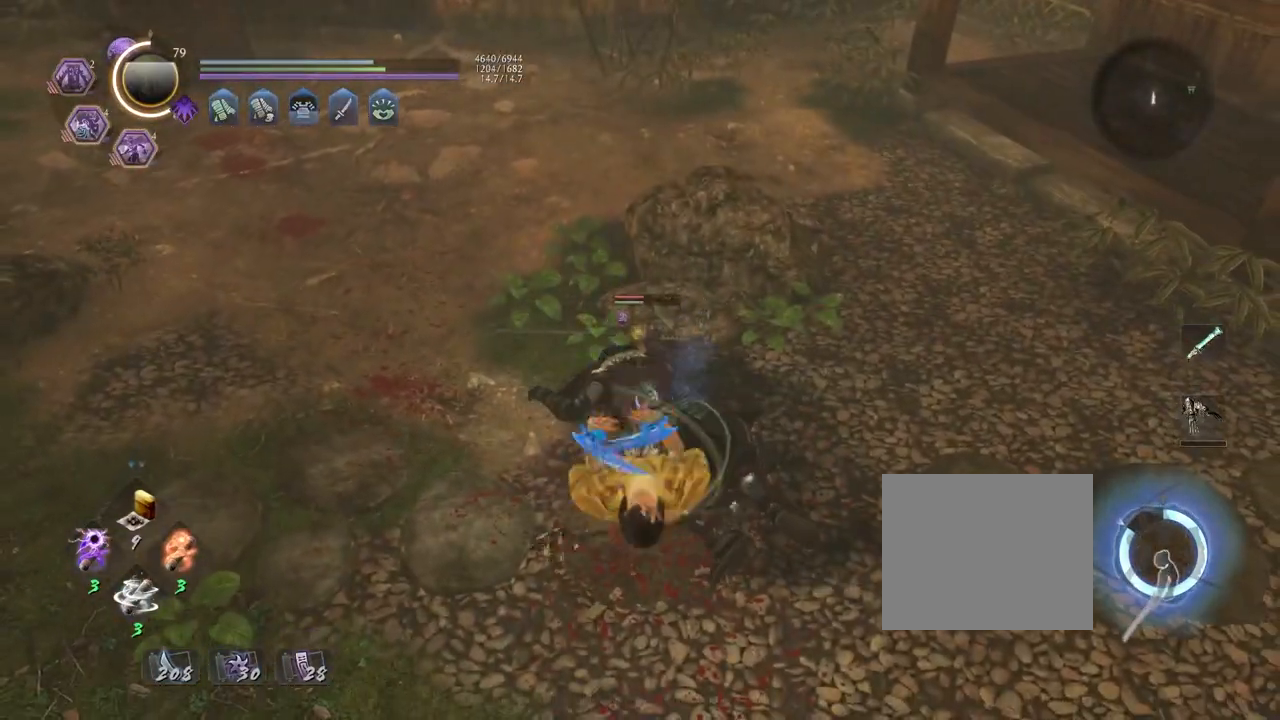
{"buttons": ["TRIANGLE"], "left_stick": "center", "right_stick": "center", "events": [[33, "SQUARE", "up"], [67, "L1", "up"], [250, "TRIANGLE", "down"]]}
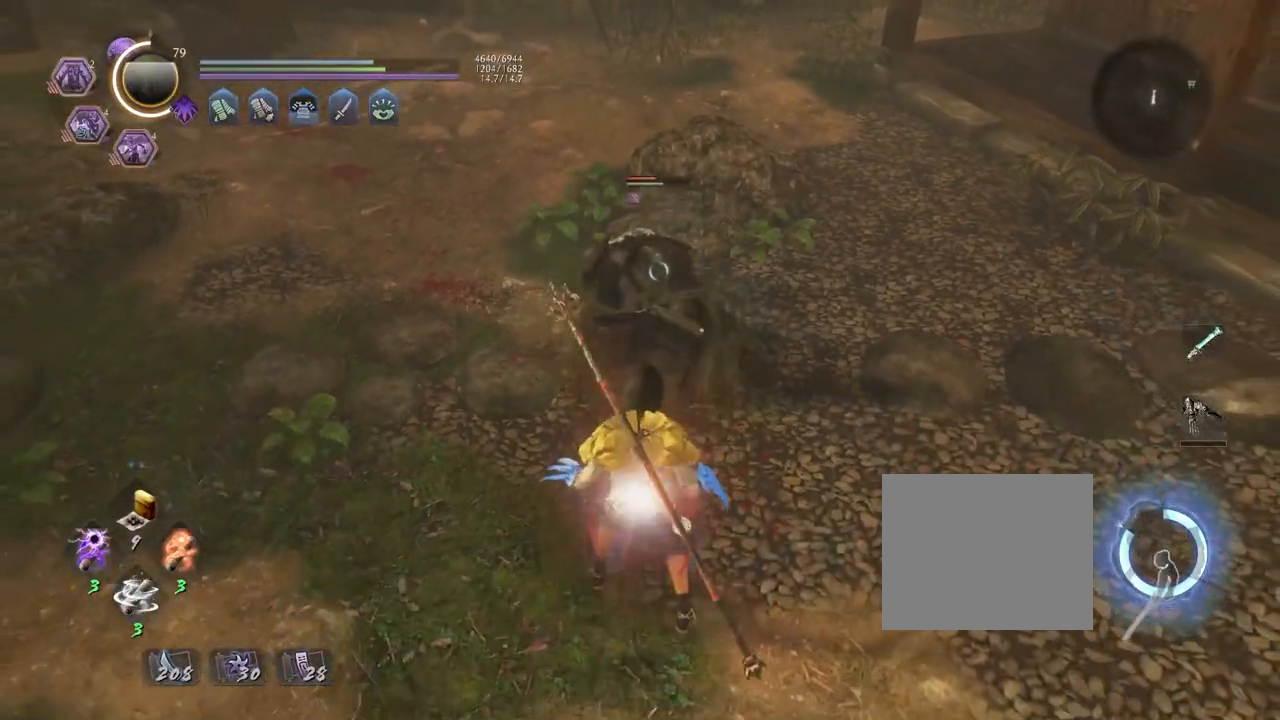
{"buttons": [], "left_stick": "center", "right_stick": "center", "events": [[333, "TRIANGLE", "up"]]}
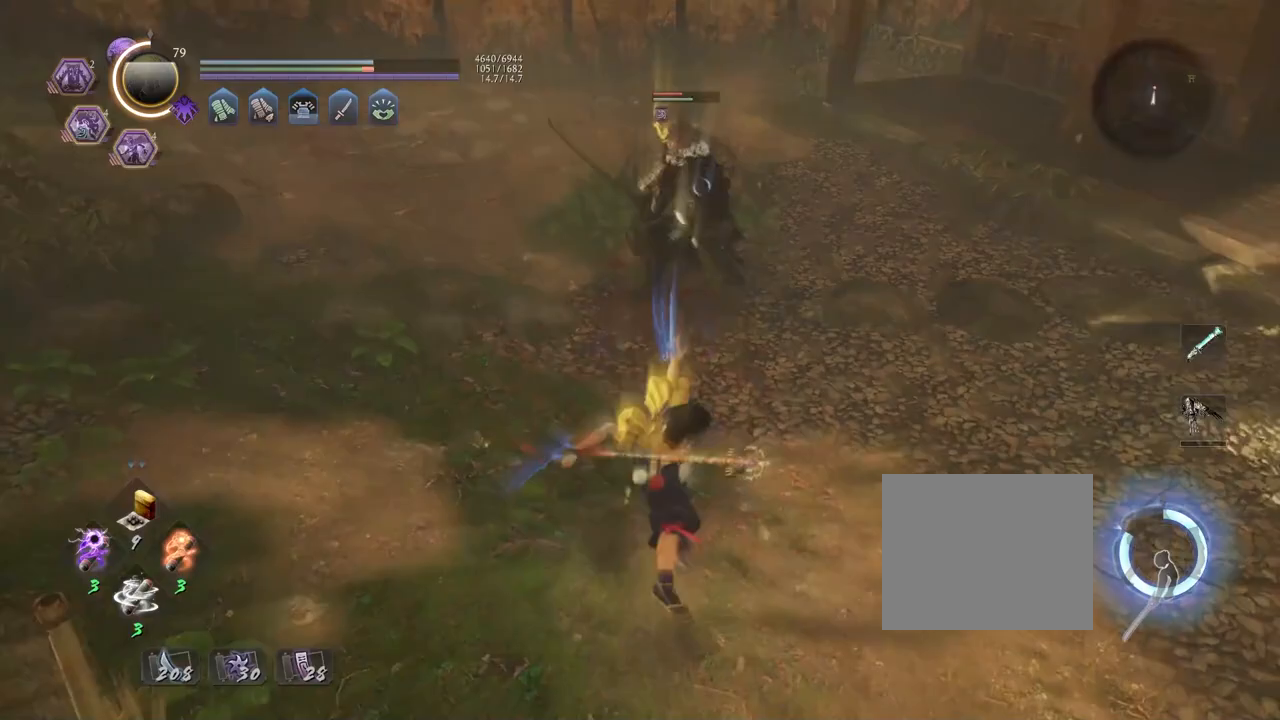
{"buttons": [], "left_stick": "center", "right_stick": "center", "events": [[17, "SQUARE", "down"], [67, "SQUARE", "up"], [217, "TRIANGLE", "down"], [317, "TRIANGLE", "up"], [417, "TRIANGLE", "down"], [500, "TRIANGLE", "up"]]}